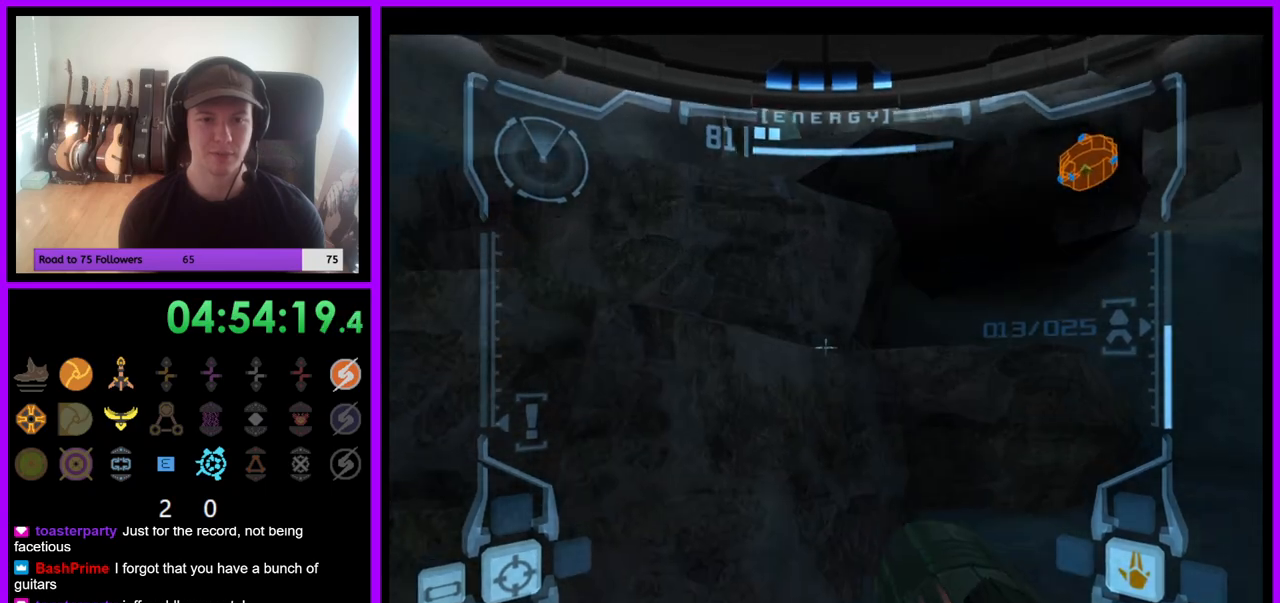
Gameplay with a controller (Nintendo layout); each line is a JSON object with the inputs held at the frame after it (dt_ms = milliseconds from this image to that frame). "events" lists button and stick changes between this image and that frame as [ms after this image, input, new state], when the widget could be followed in between. Not read: B L3 R3 Z.
{"dt_ms": 500, "buttons": [], "left_stick": "up", "right_stick": "center", "events": [[150, "L1", "up"], [267, "left_stick", "up"]]}
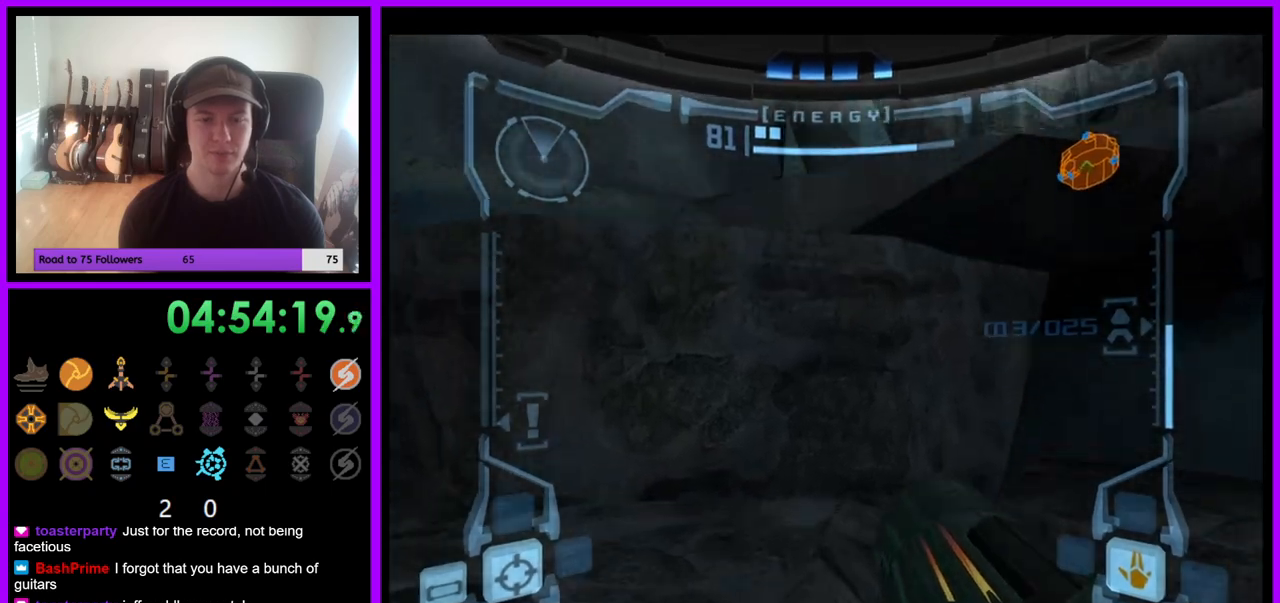
{"dt_ms": 500, "buttons": ["L1"], "left_stick": "center", "right_stick": "center", "events": [[83, "L1", "down"], [100, "left_stick", "up-left"], [333, "left_stick", "center"]]}
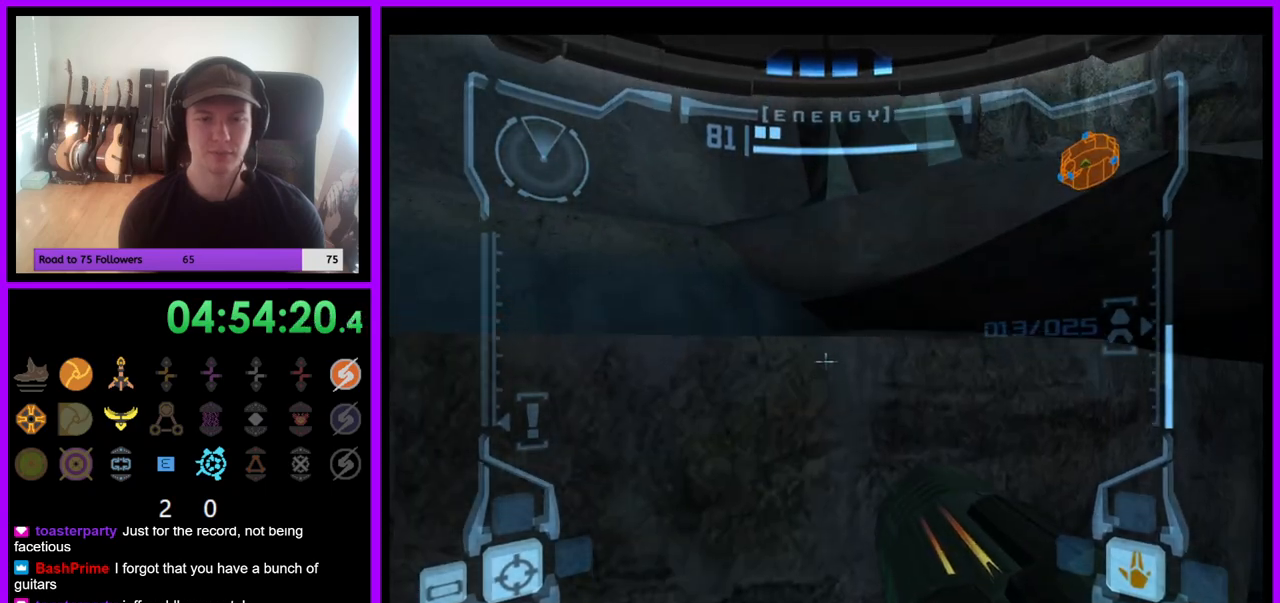
{"dt_ms": 500, "buttons": [], "left_stick": "right", "right_stick": "center", "events": [[133, "left_stick", "up"], [383, "L1", "up"], [450, "left_stick", "right"]]}
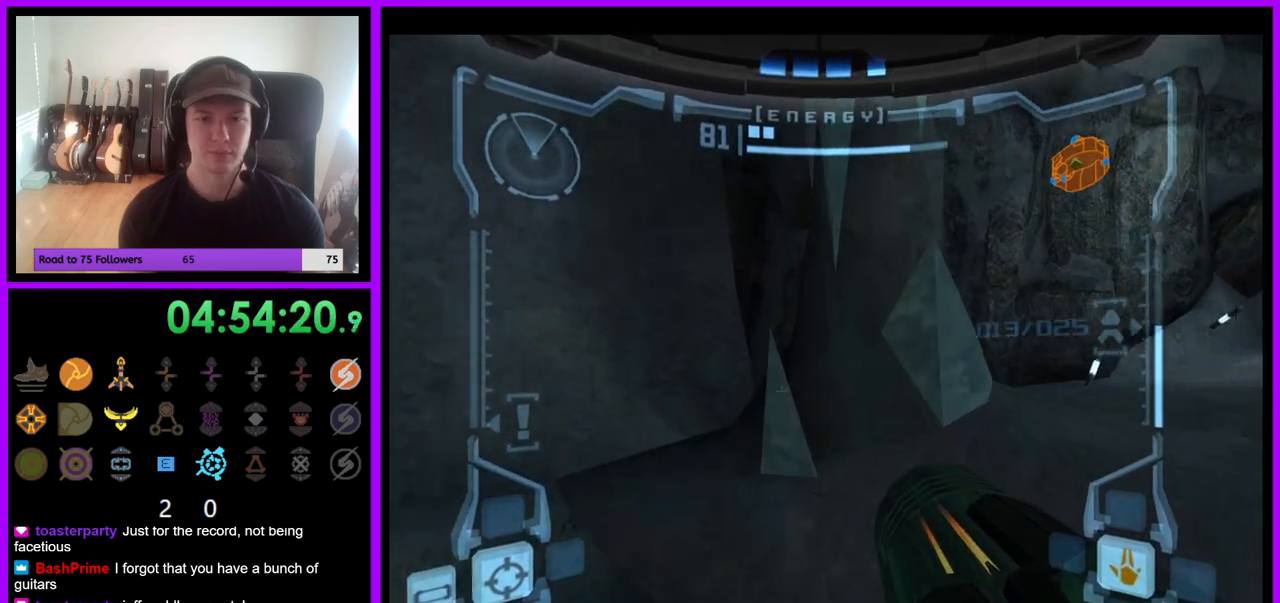
{"dt_ms": 500, "buttons": [], "left_stick": "right", "right_stick": "center", "events": []}
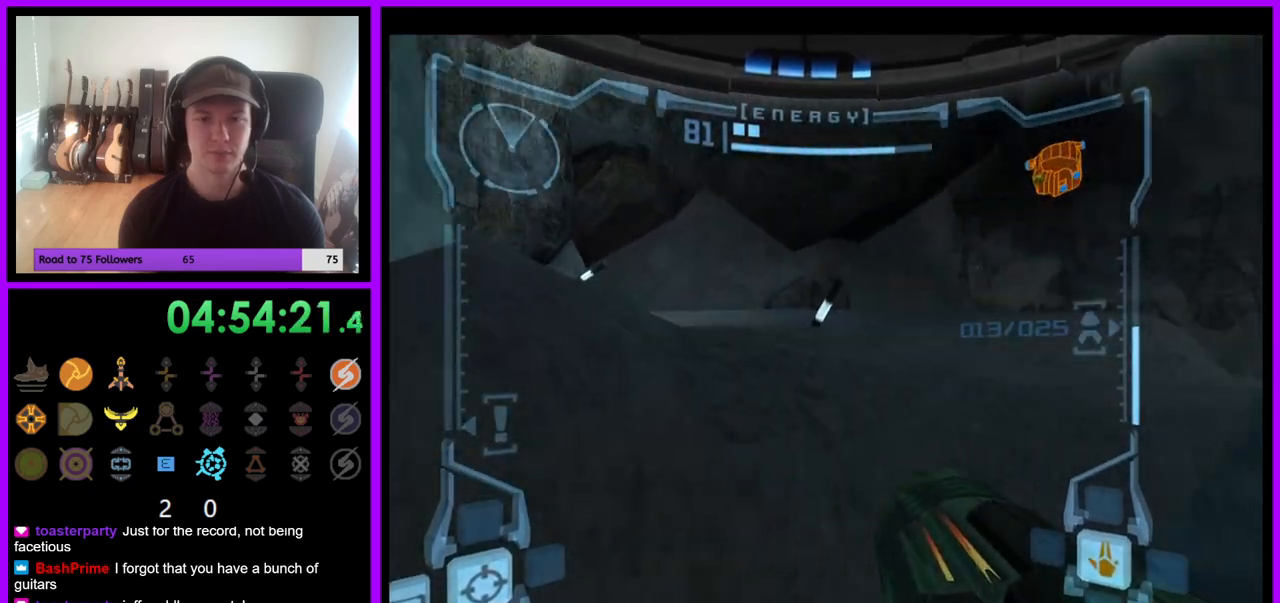
{"dt_ms": 500, "buttons": ["L1"], "left_stick": "up-left", "right_stick": "center", "events": [[17, "left_stick", "up-right"], [133, "left_stick", "up"], [183, "L1", "down"], [250, "left_stick", "up-left"]]}
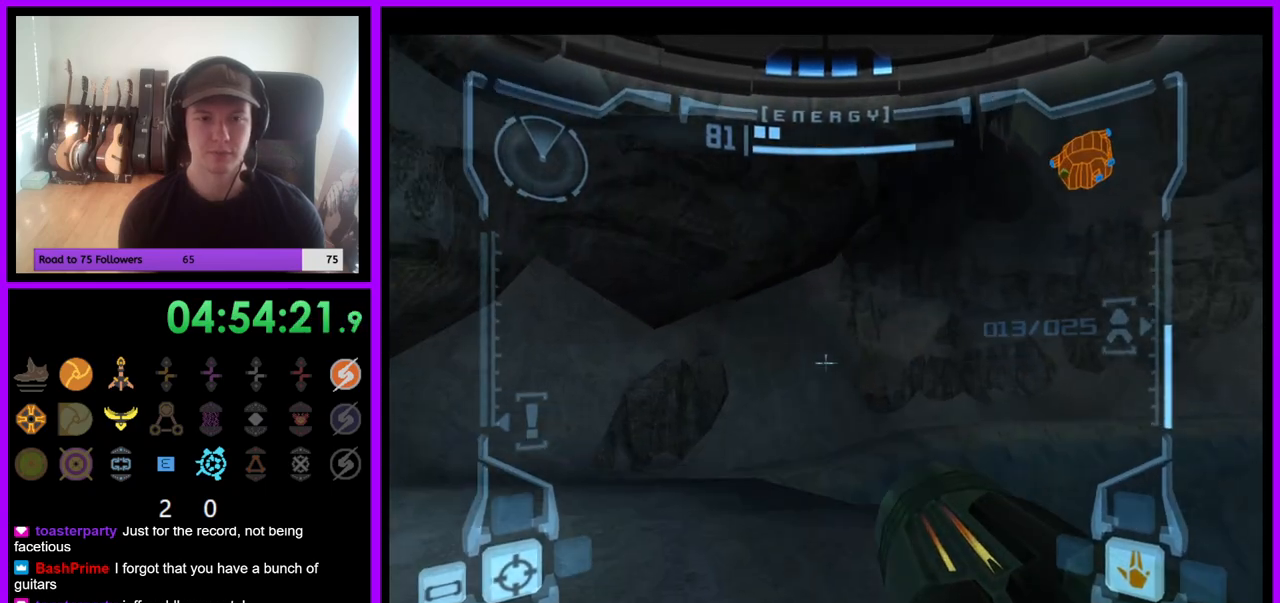
{"dt_ms": 500, "buttons": ["L1"], "left_stick": "up-left", "right_stick": "center", "events": [[367, "left_stick", "center"], [500, "left_stick", "up-left"]]}
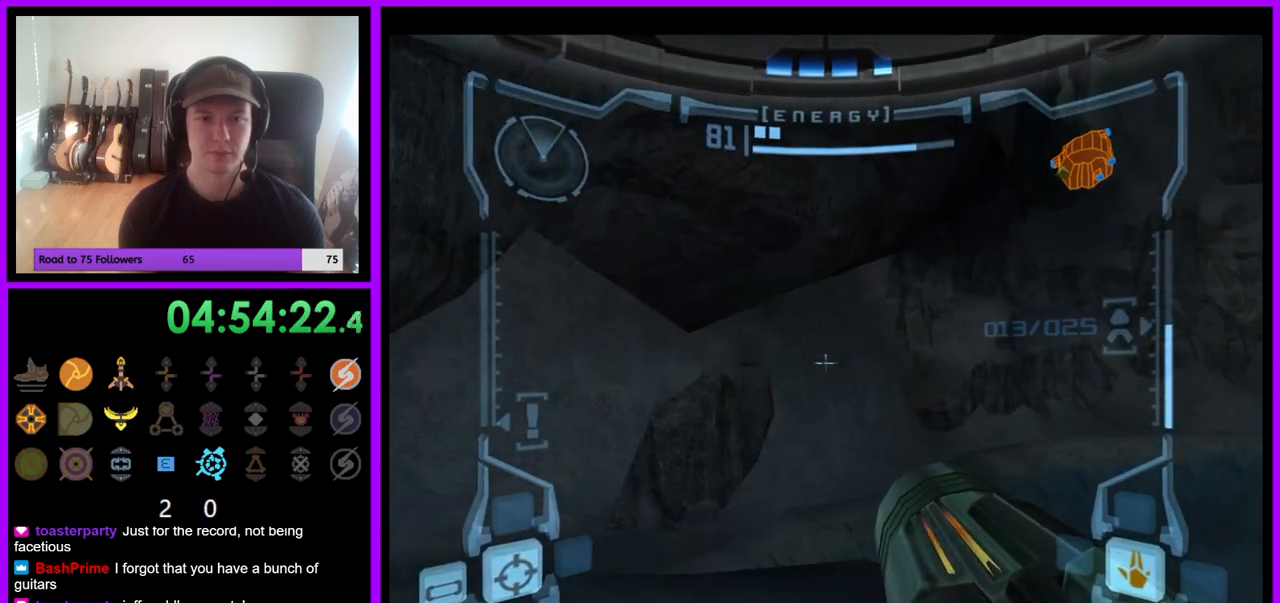
{"dt_ms": 500, "buttons": [], "left_stick": "down", "right_stick": "center", "events": [[117, "left_stick", "center"], [250, "L1", "up"], [333, "left_stick", "down"]]}
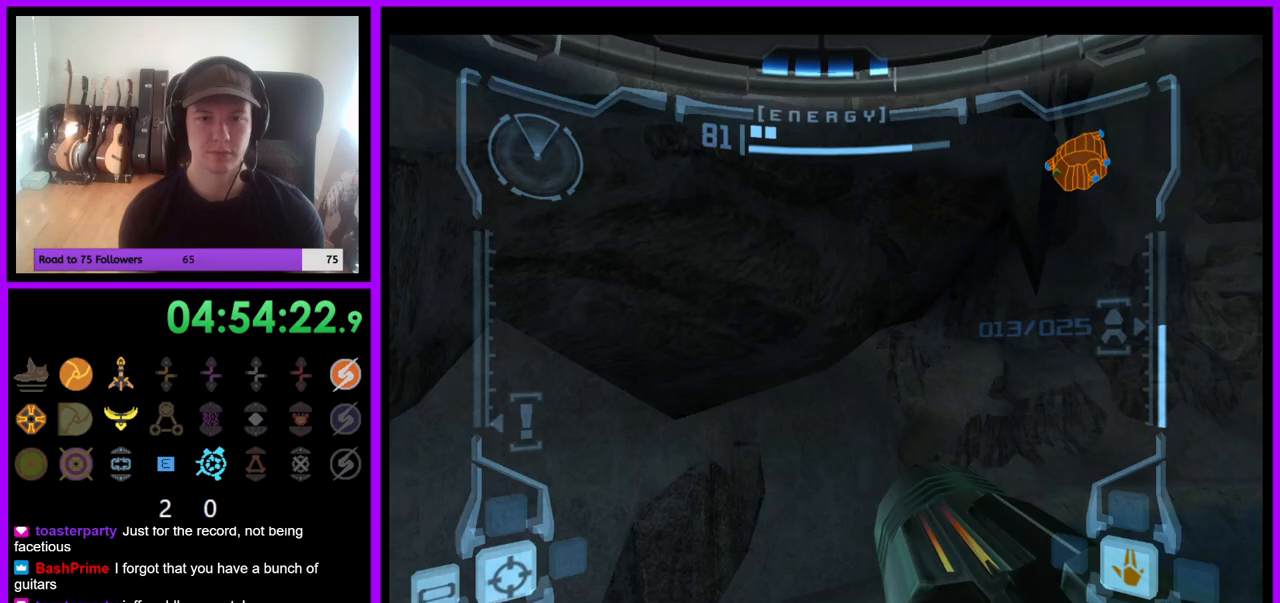
{"dt_ms": 500, "buttons": [], "left_stick": "center", "right_stick": "center", "events": [[133, "left_stick", "center"], [167, "L1", "down"], [200, "left_stick", "up-left"], [333, "left_stick", "center"], [500, "L1", "up"]]}
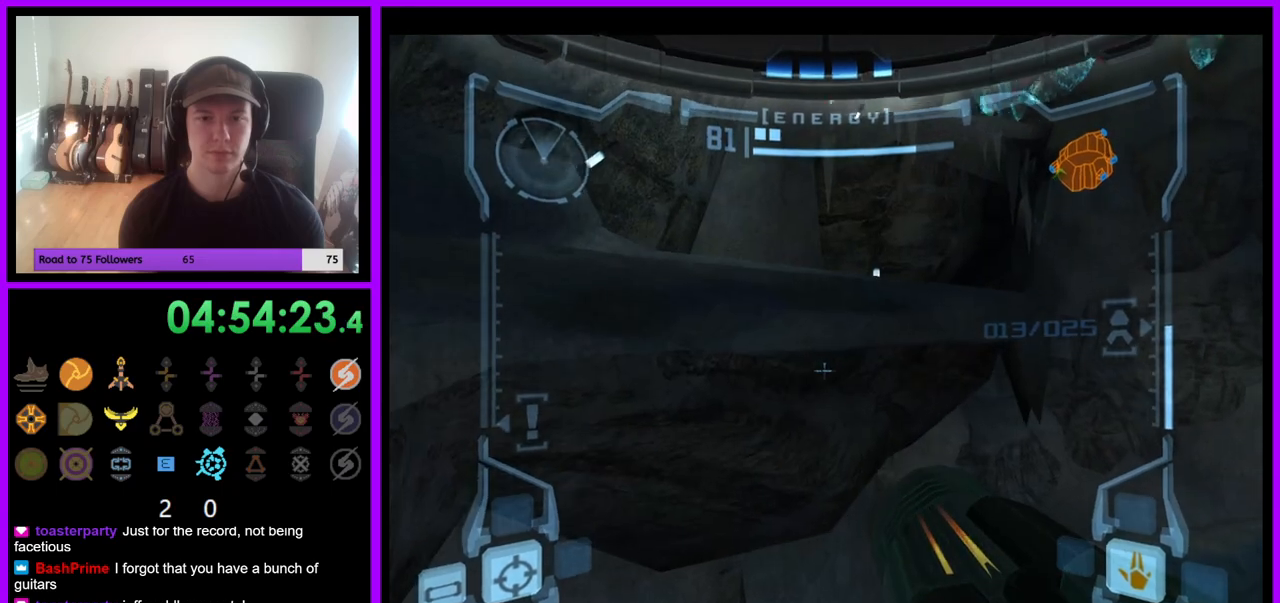
{"dt_ms": 500, "buttons": ["R1"], "left_stick": "down", "right_stick": "center", "events": [[33, "R1", "down"], [67, "left_stick", "down-right"], [150, "R1", "up"], [233, "R1", "down"], [483, "left_stick", "down"]]}
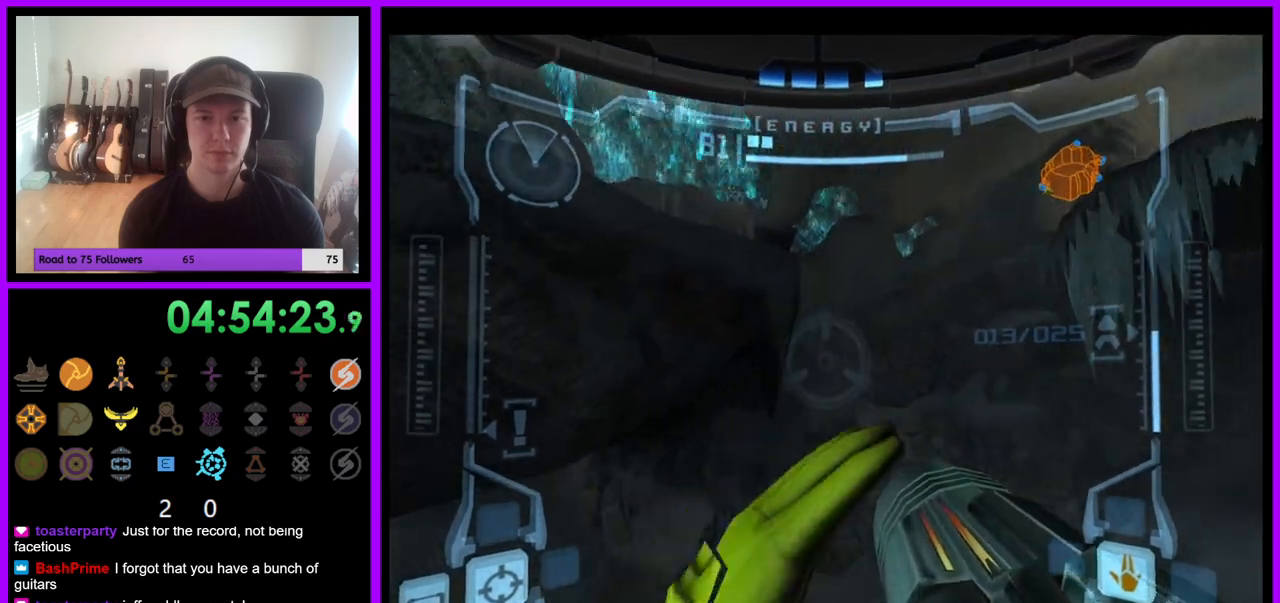
{"dt_ms": 1000, "buttons": ["L1"], "left_stick": "up", "right_stick": "center", "events": [[383, "left_stick", "down-right"], [483, "R1", "up"], [617, "L1", "down"], [667, "left_stick", "center"], [733, "left_stick", "up"], [833, "left_stick", "up-right"], [983, "left_stick", "up"]]}
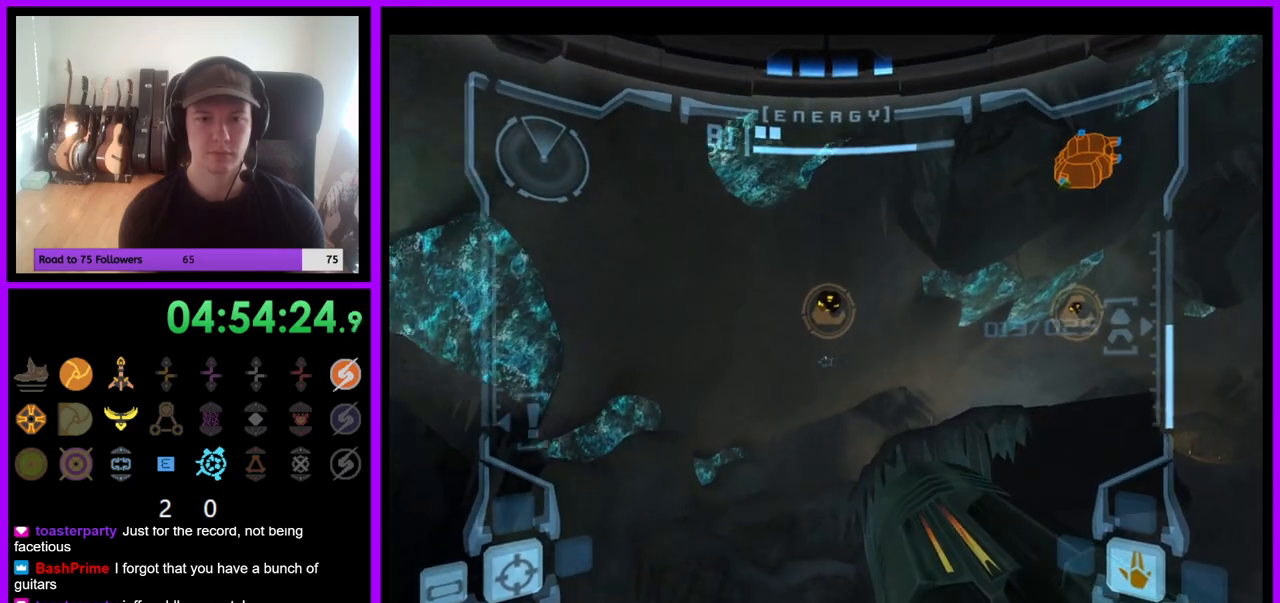
{"dt_ms": 1000, "buttons": ["L1"], "left_stick": "center", "right_stick": "center"}
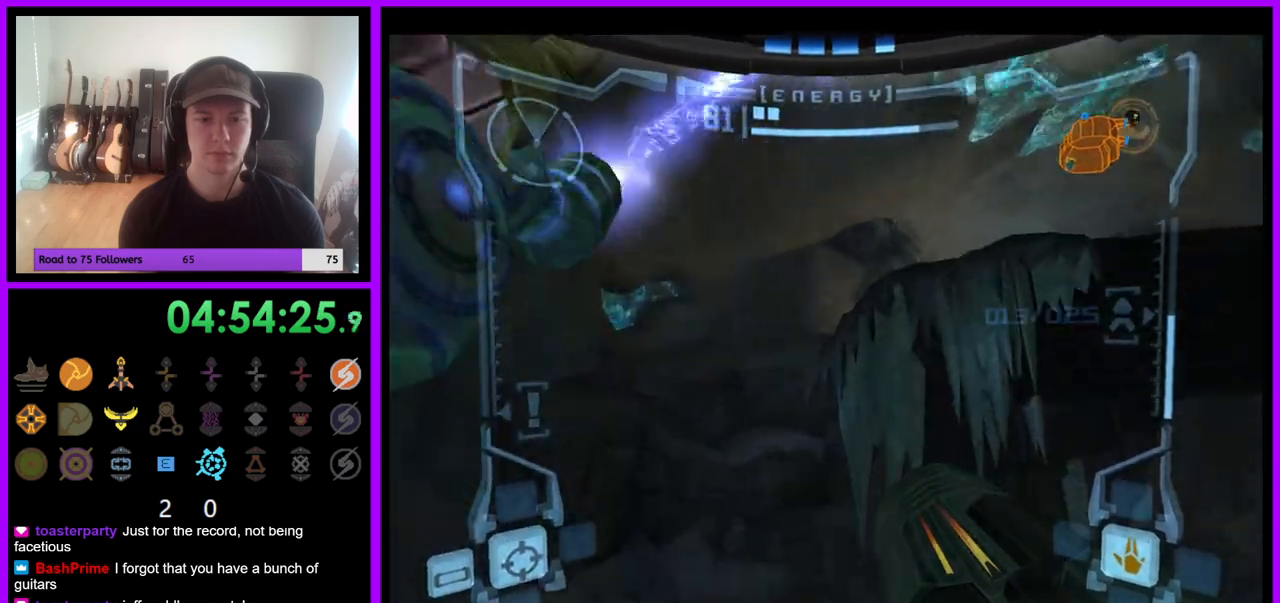
{"dt_ms": 500, "buttons": ["L1"], "left_stick": "center", "right_stick": "center", "events": []}
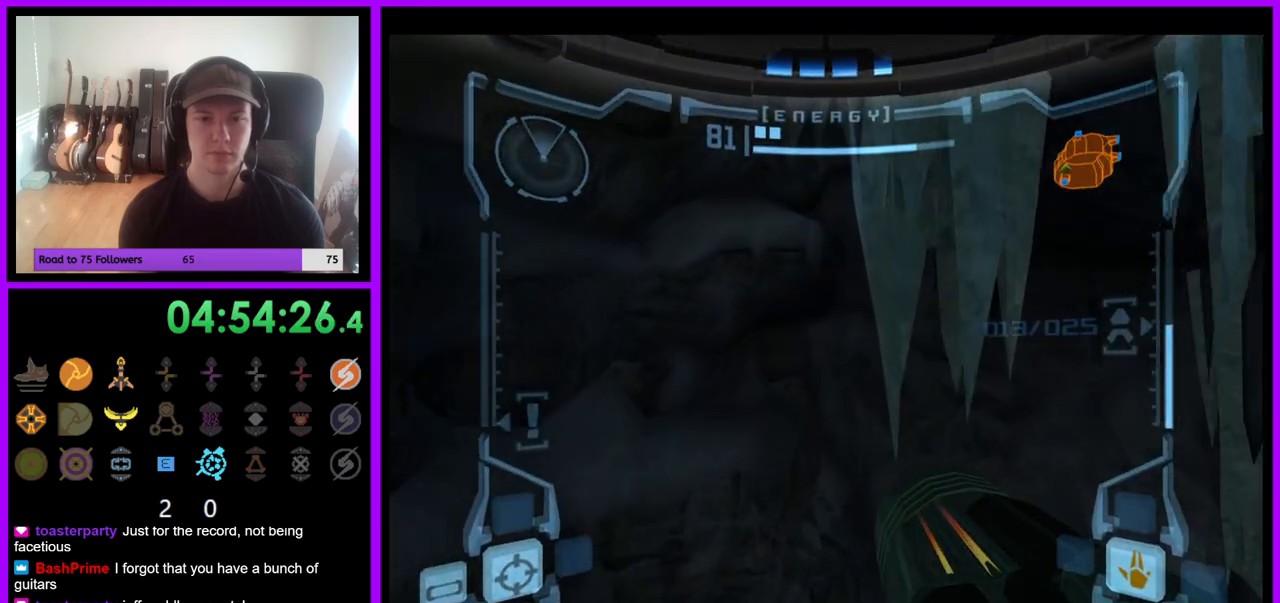
{"dt_ms": 500, "buttons": ["L1"], "left_stick": "left", "right_stick": "center", "events": [[383, "left_stick", "left"]]}
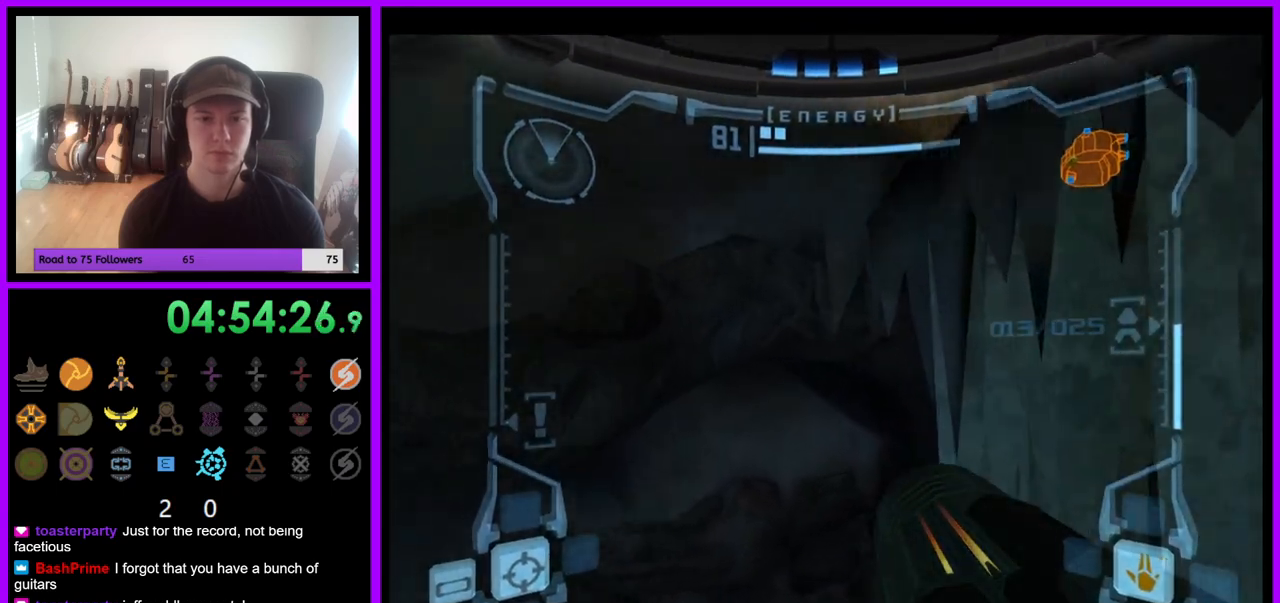
{"dt_ms": 500, "buttons": ["L1"], "left_stick": "right", "right_stick": "center", "events": [[33, "left_stick", "center"], [283, "left_stick", "right"]]}
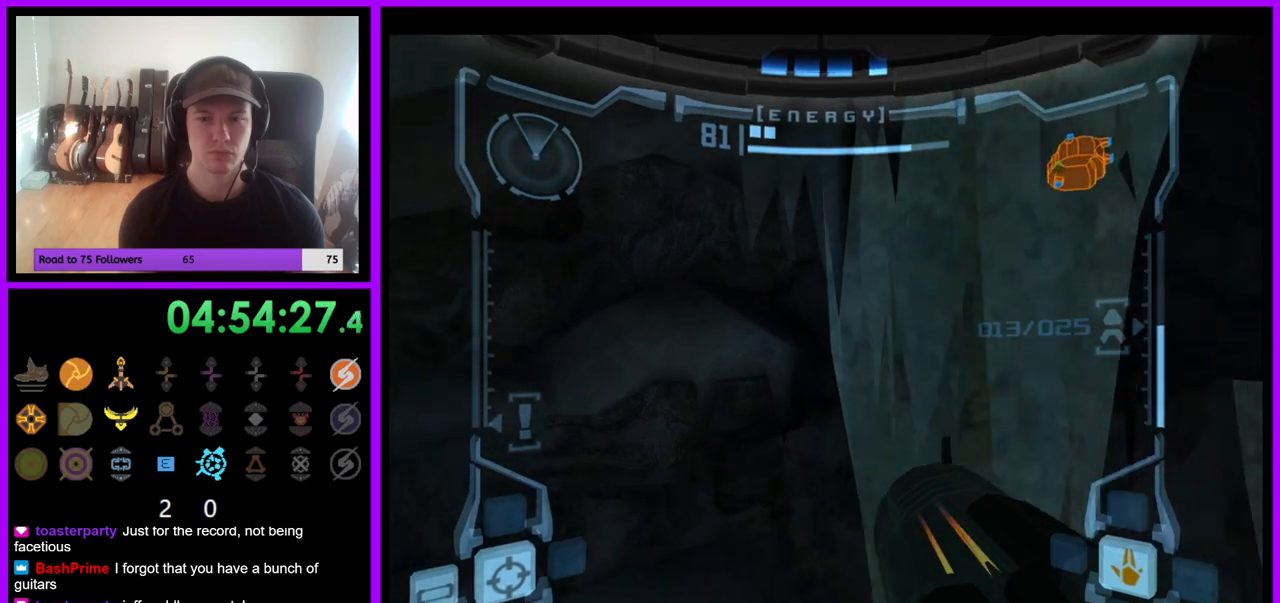
{"dt_ms": 500, "buttons": ["L1"], "left_stick": "left", "right_stick": "center", "events": [[150, "left_stick", "center"], [233, "left_stick", "left"]]}
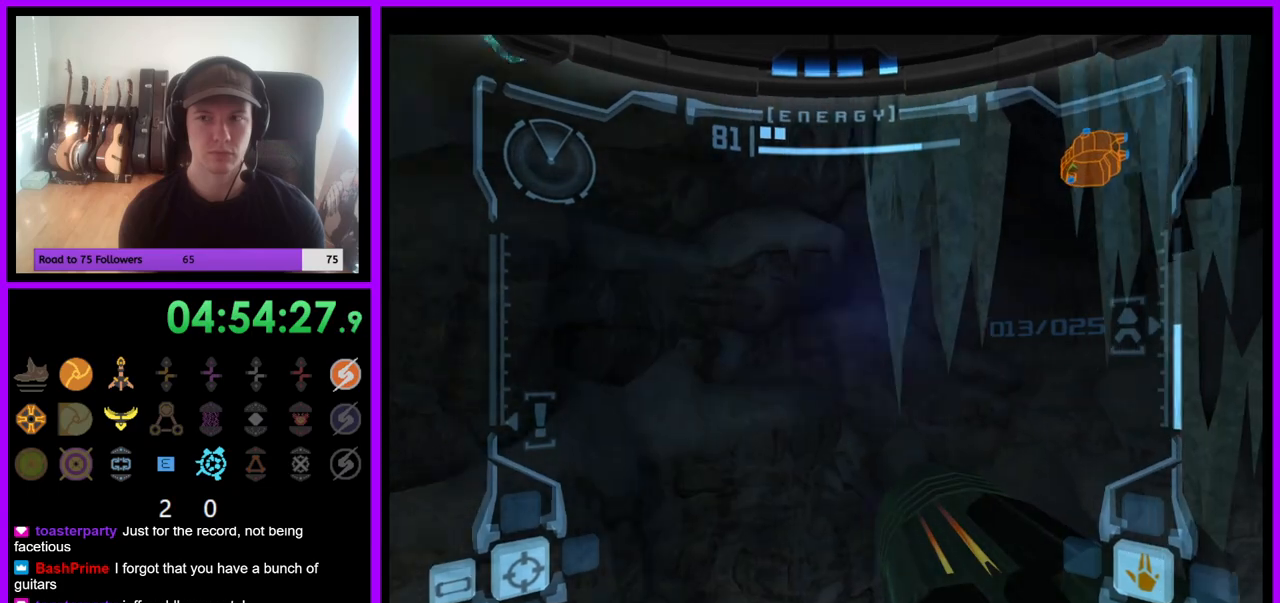
{"dt_ms": 500, "buttons": ["L1"], "left_stick": "left", "right_stick": "center", "events": []}
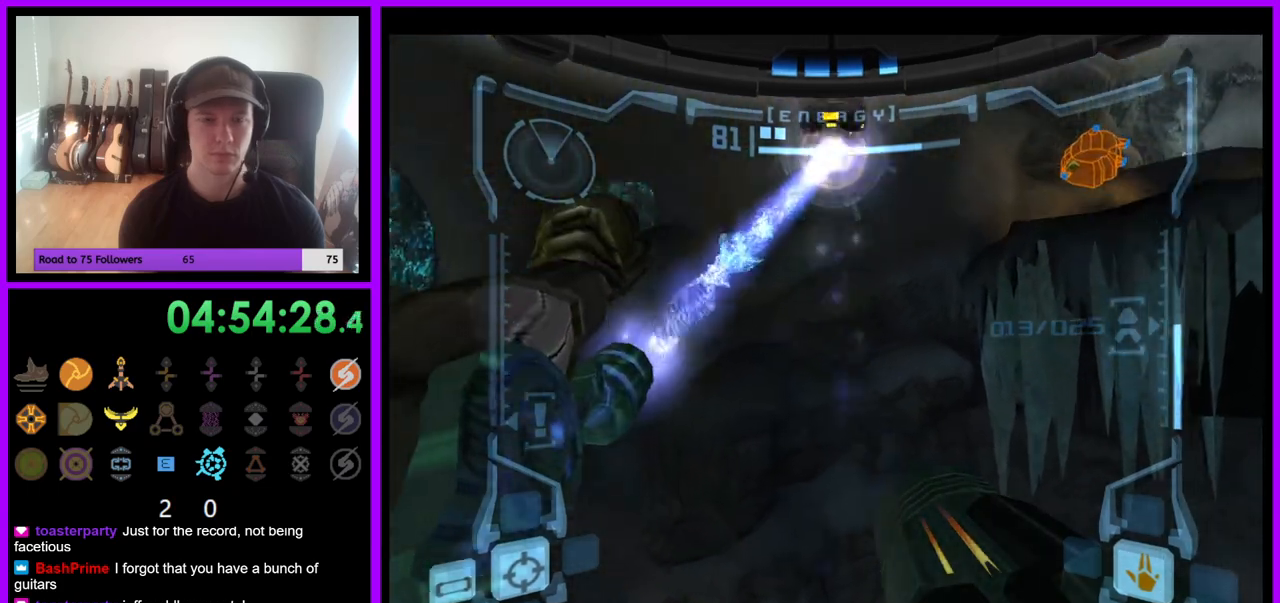
{"dt_ms": 500, "buttons": ["L1"], "left_stick": "left", "right_stick": "center", "events": []}
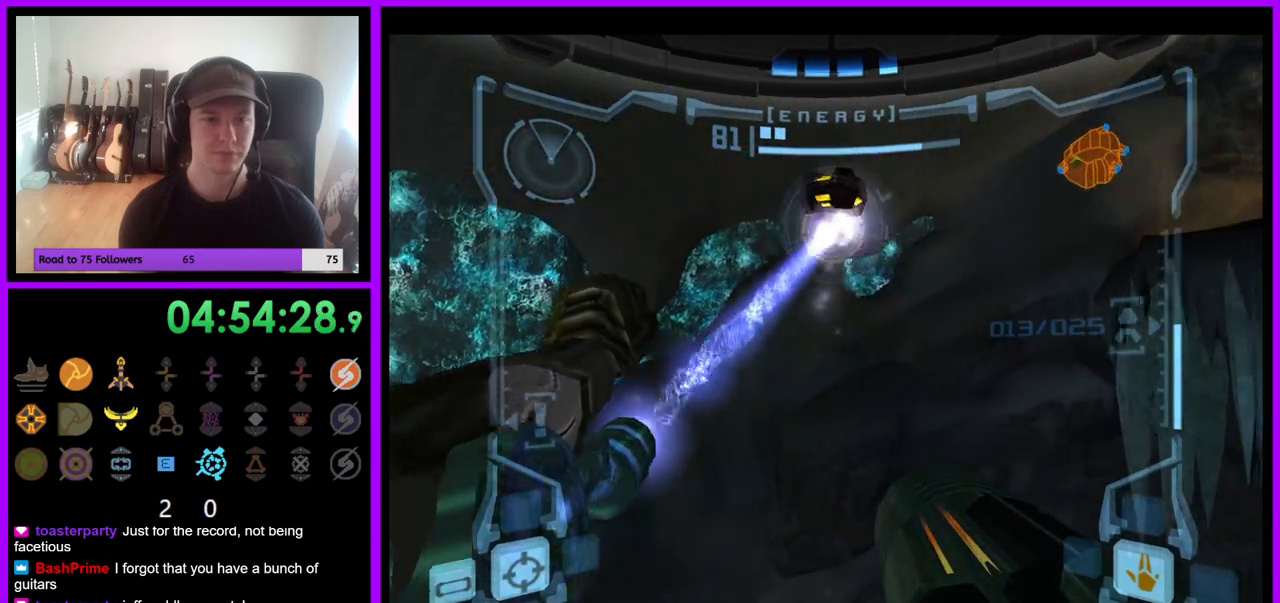
{"dt_ms": 500, "buttons": ["L1"], "left_stick": "left", "right_stick": "center", "events": []}
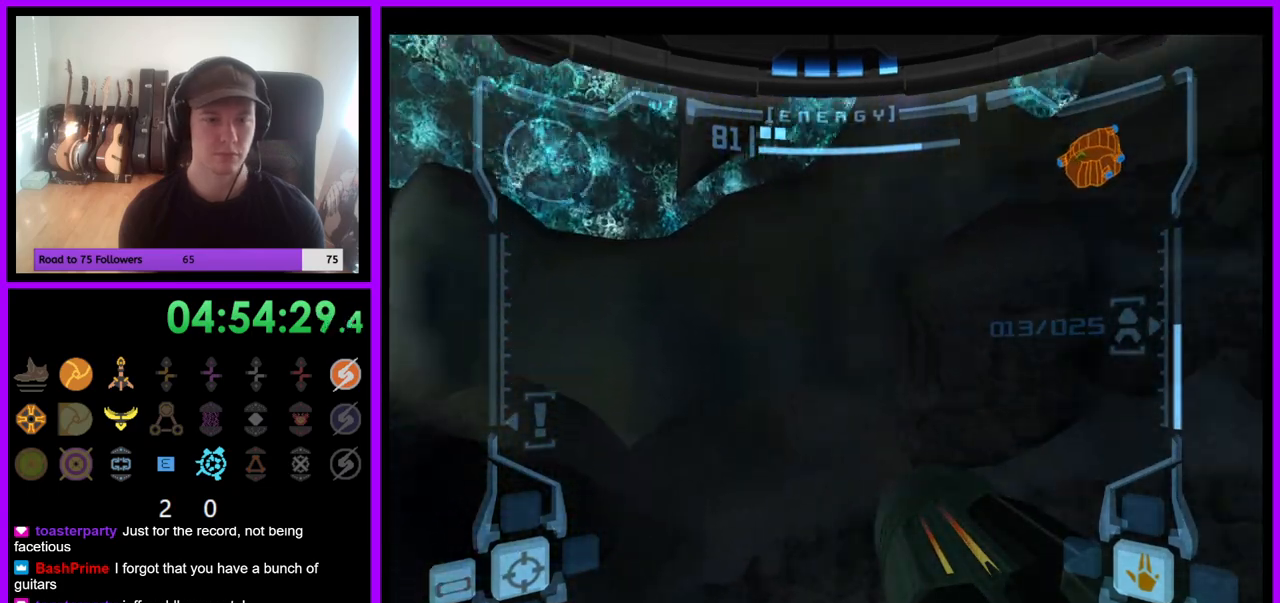
{"dt_ms": 500, "buttons": ["L1"], "left_stick": "left", "right_stick": "center", "events": []}
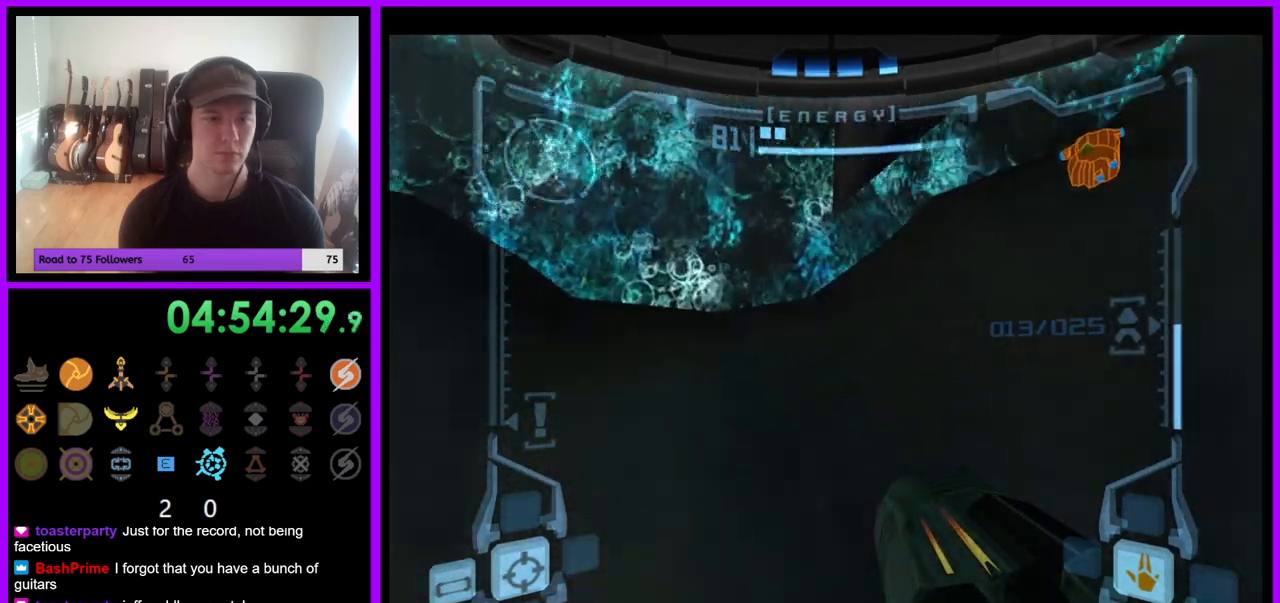
{"dt_ms": 500, "buttons": ["L1"], "left_stick": "left", "right_stick": "center", "events": []}
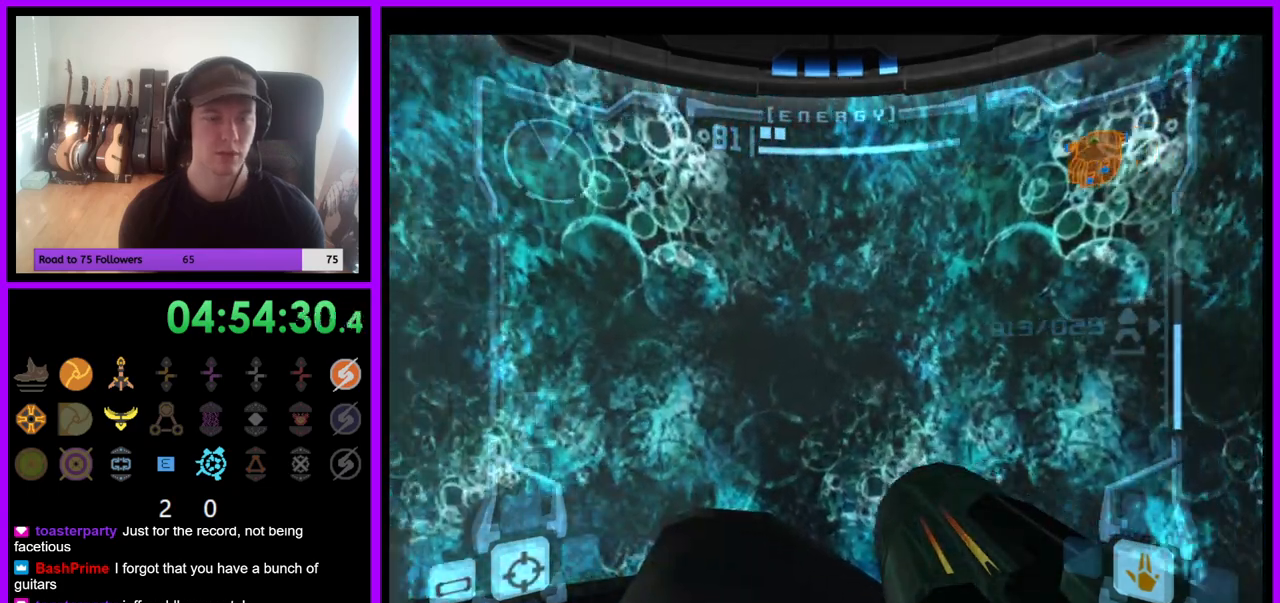
{"dt_ms": 500, "buttons": ["L1"], "left_stick": "left", "right_stick": "center", "events": []}
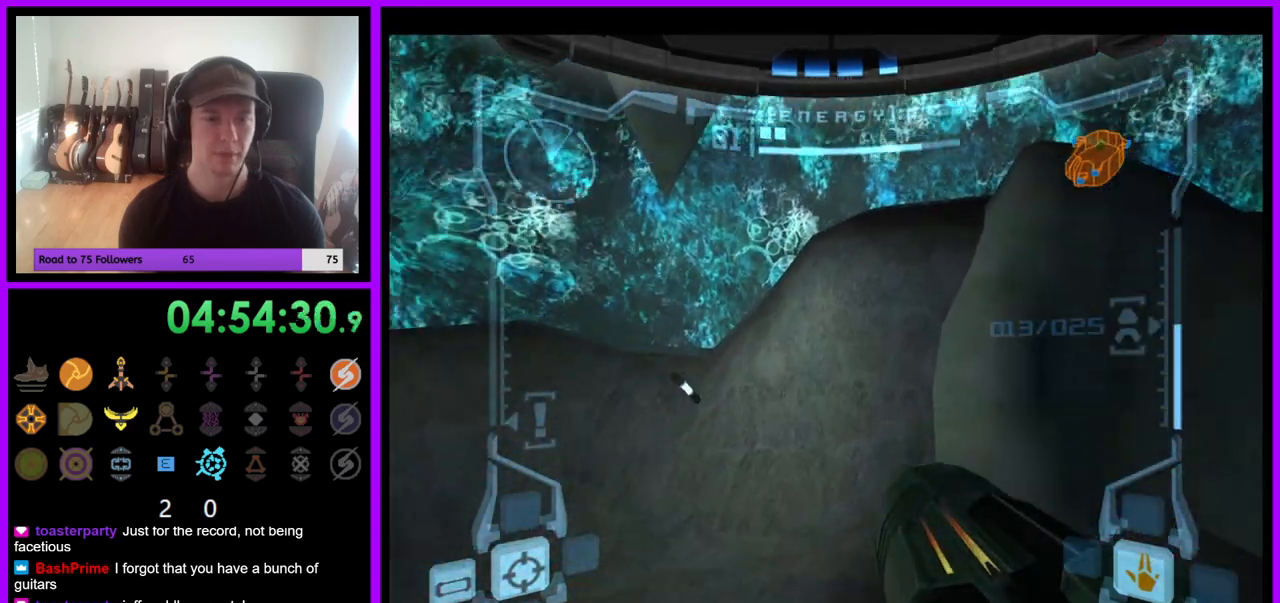
{"dt_ms": 500, "buttons": ["L1"], "left_stick": "center", "right_stick": "center", "events": [[350, "left_stick", "center"]]}
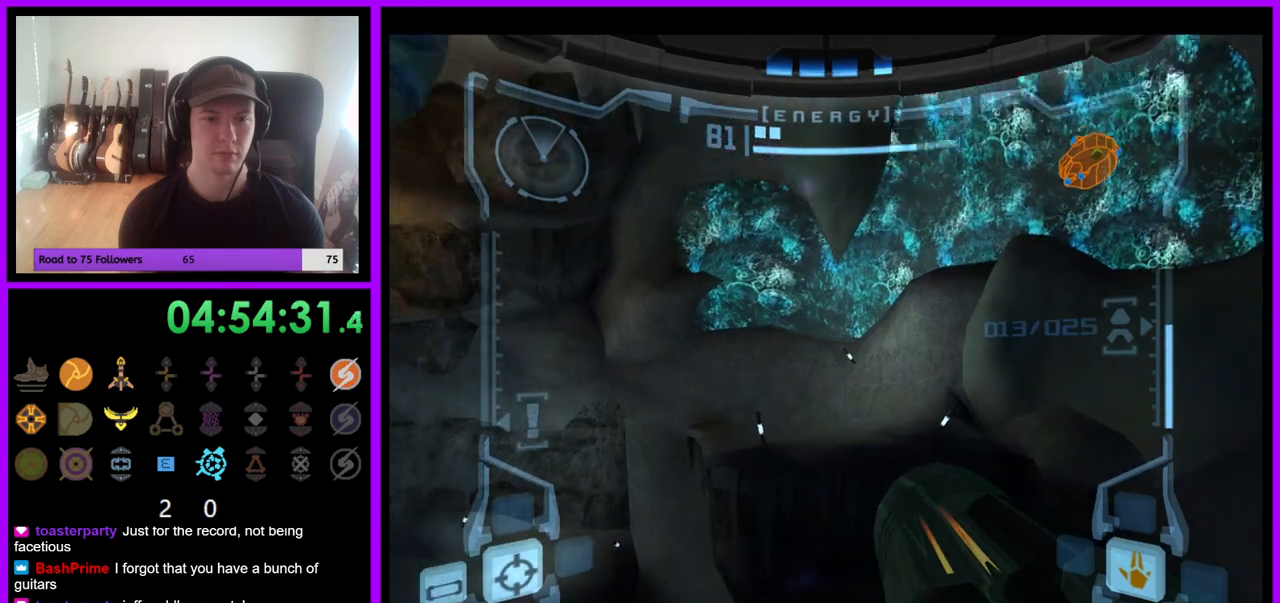
{"dt_ms": 500, "buttons": ["L1"], "left_stick": "center", "right_stick": "center", "events": [[50, "left_stick", "left"], [217, "left_stick", "center"]]}
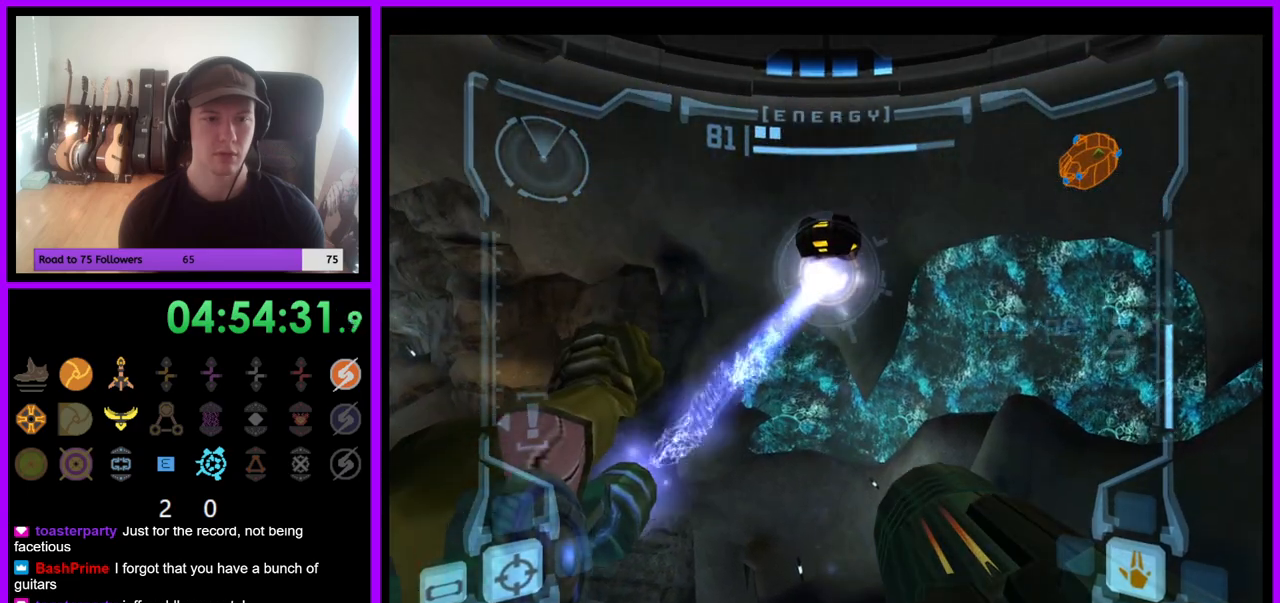
{"dt_ms": 500, "buttons": ["L1"], "left_stick": "left", "right_stick": "center", "events": [[300, "left_stick", "left"]]}
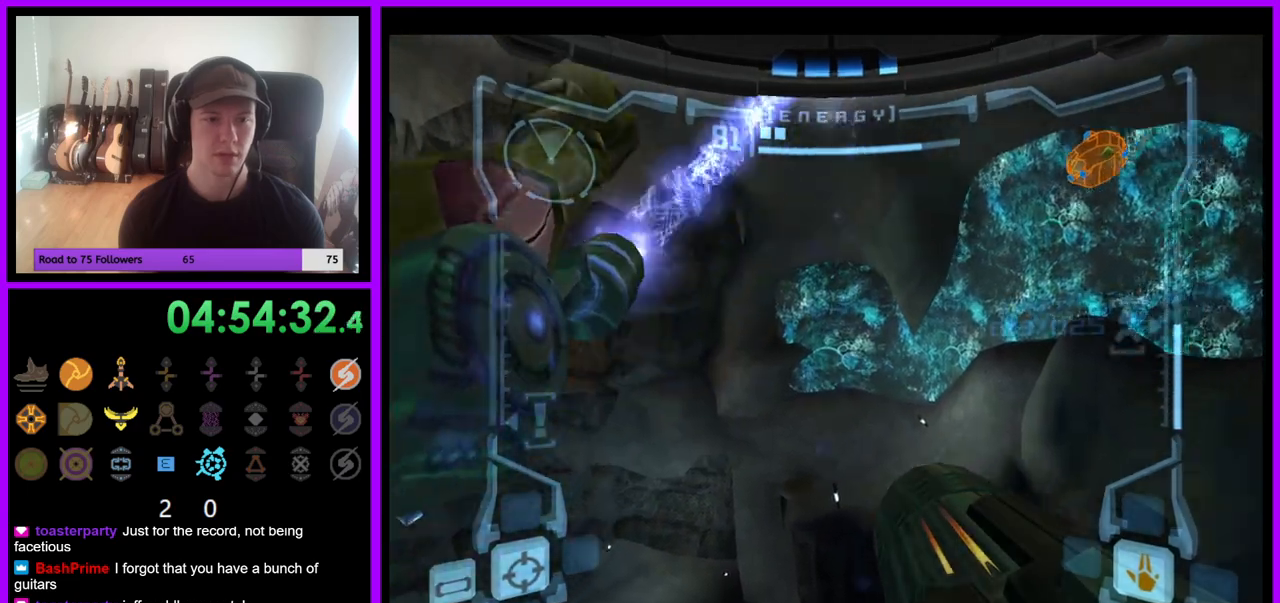
{"dt_ms": 500, "buttons": ["L1"], "left_stick": "left", "right_stick": "center", "events": []}
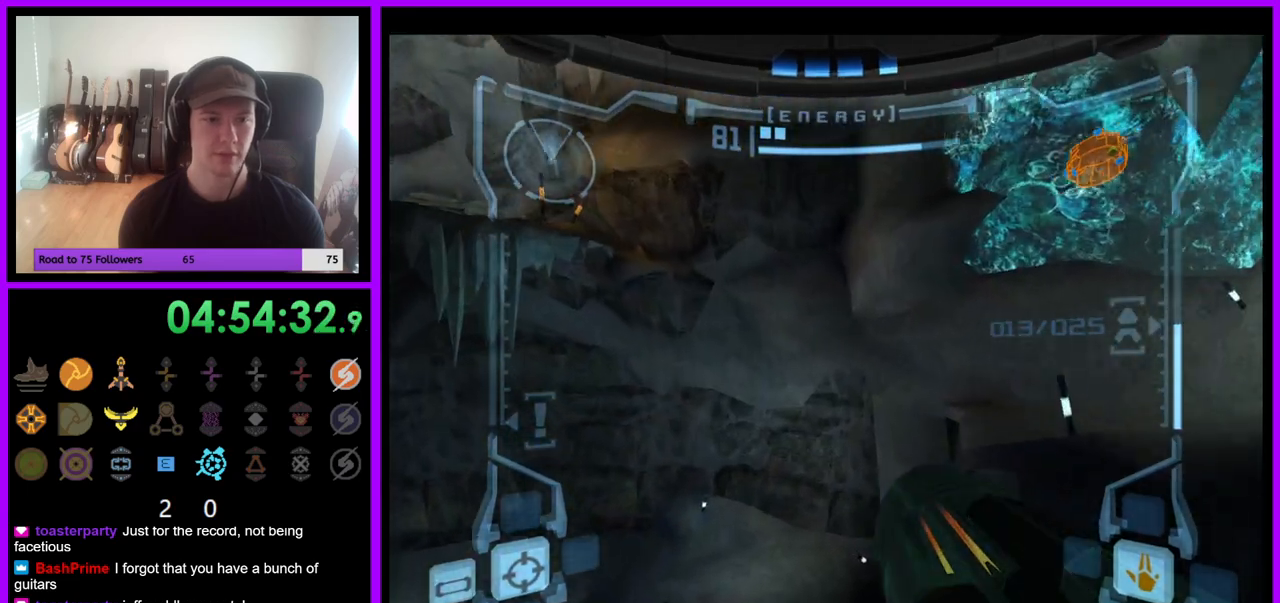
{"dt_ms": 500, "buttons": ["L1"], "left_stick": "up-left", "right_stick": "center", "events": [[500, "left_stick", "up-left"]]}
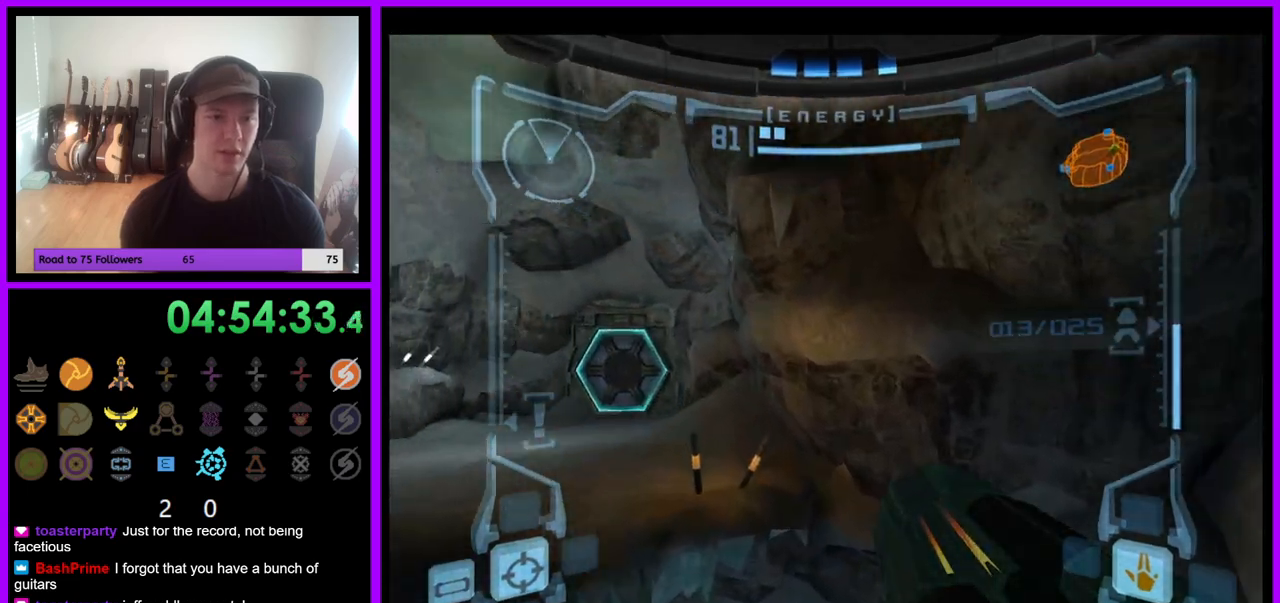
{"dt_ms": 500, "buttons": [], "left_stick": "up-left", "right_stick": "center", "events": [[50, "L1", "up"]]}
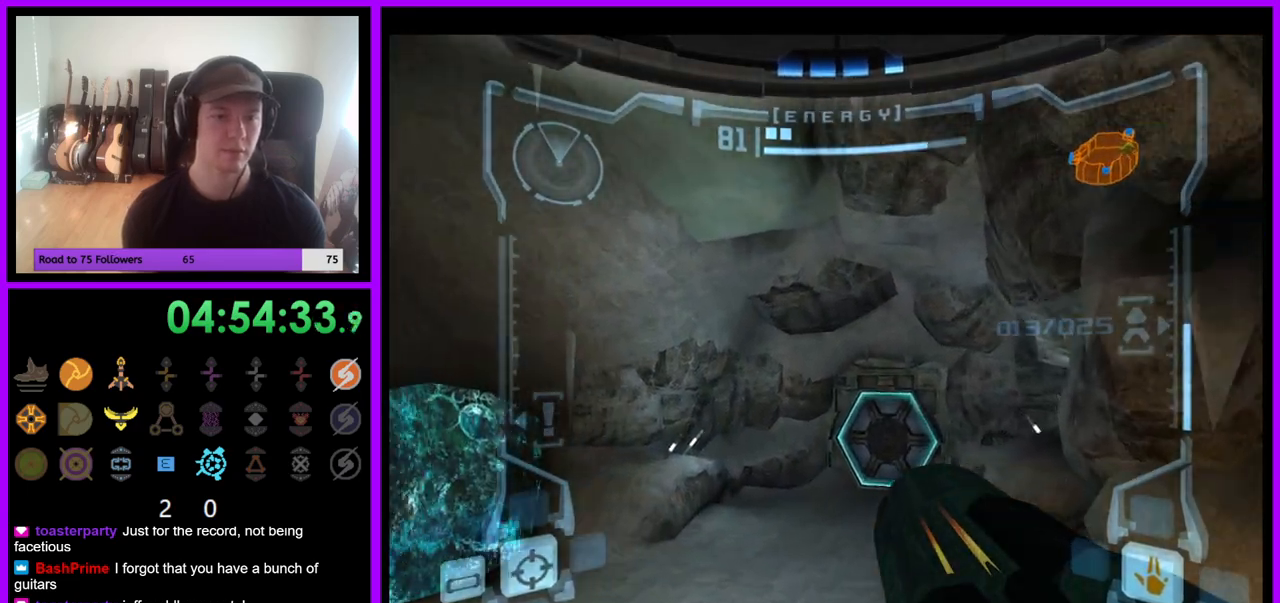
{"dt_ms": 500, "buttons": [], "left_stick": "up-left", "right_stick": "center", "events": []}
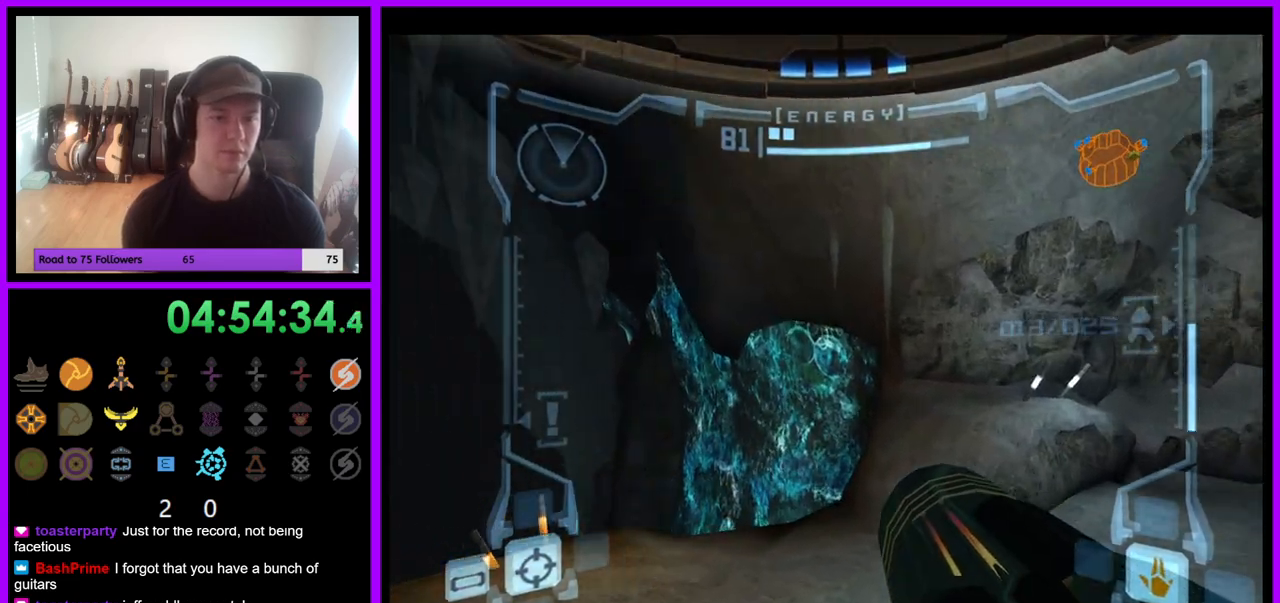
{"dt_ms": 500, "buttons": [], "left_stick": "up-left", "right_stick": "center", "events": [[33, "left_stick", "left"], [350, "left_stick", "up-left"]]}